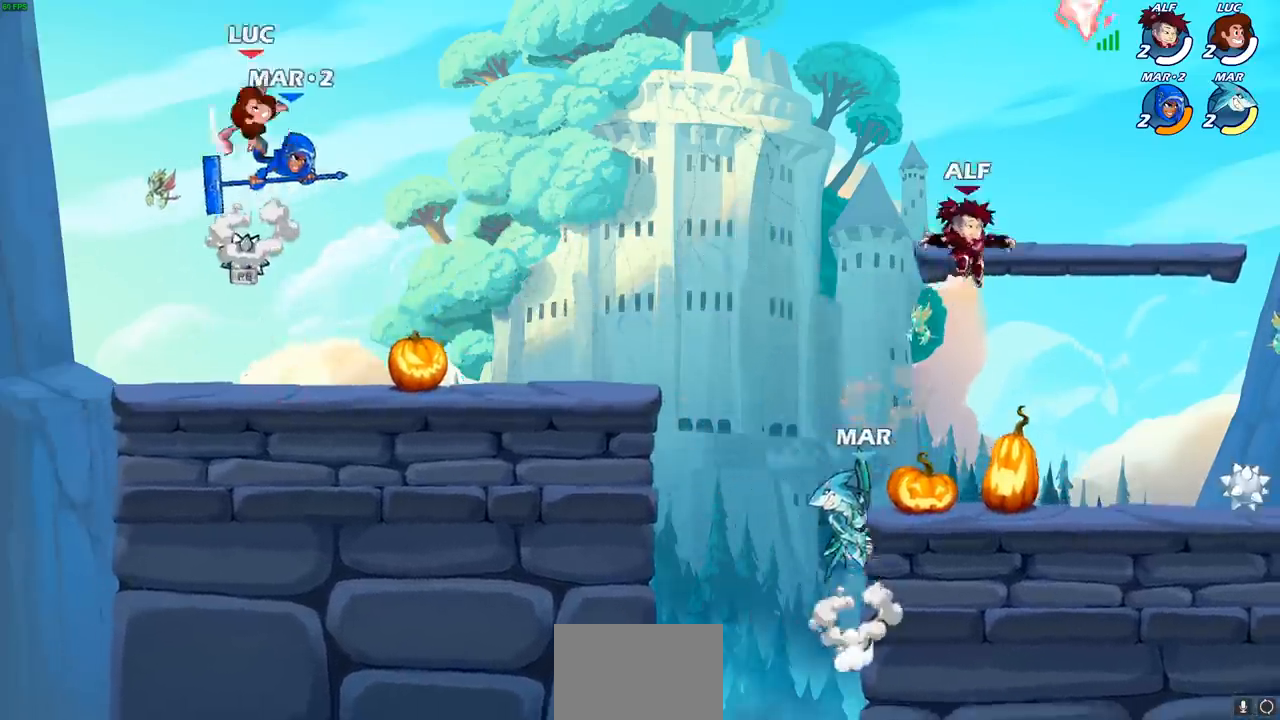
Gameplay with a controller (PlayStation layout); each line is a JSON object with the inputs held at the frame after it. "events" lists button and stick changes between this image and that frame as [ms after this image, input, new state], when the widget could be followed in between. Not read: L1.
{"buttons": [], "left_stick": "center", "right_stick": "center", "events": [[67, "left_stick", "center"]]}
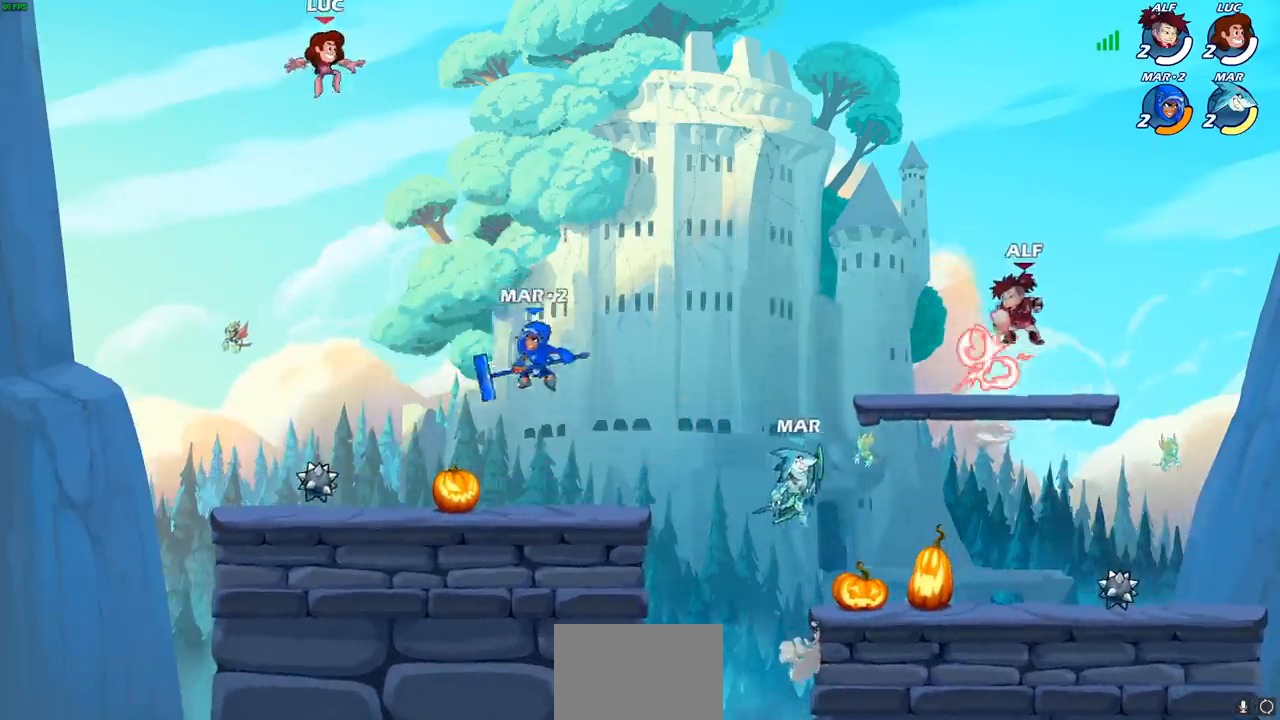
{"buttons": [], "left_stick": "down", "right_stick": "center", "events": [[100, "left_stick", "down-right"], [267, "left_stick", "down"]]}
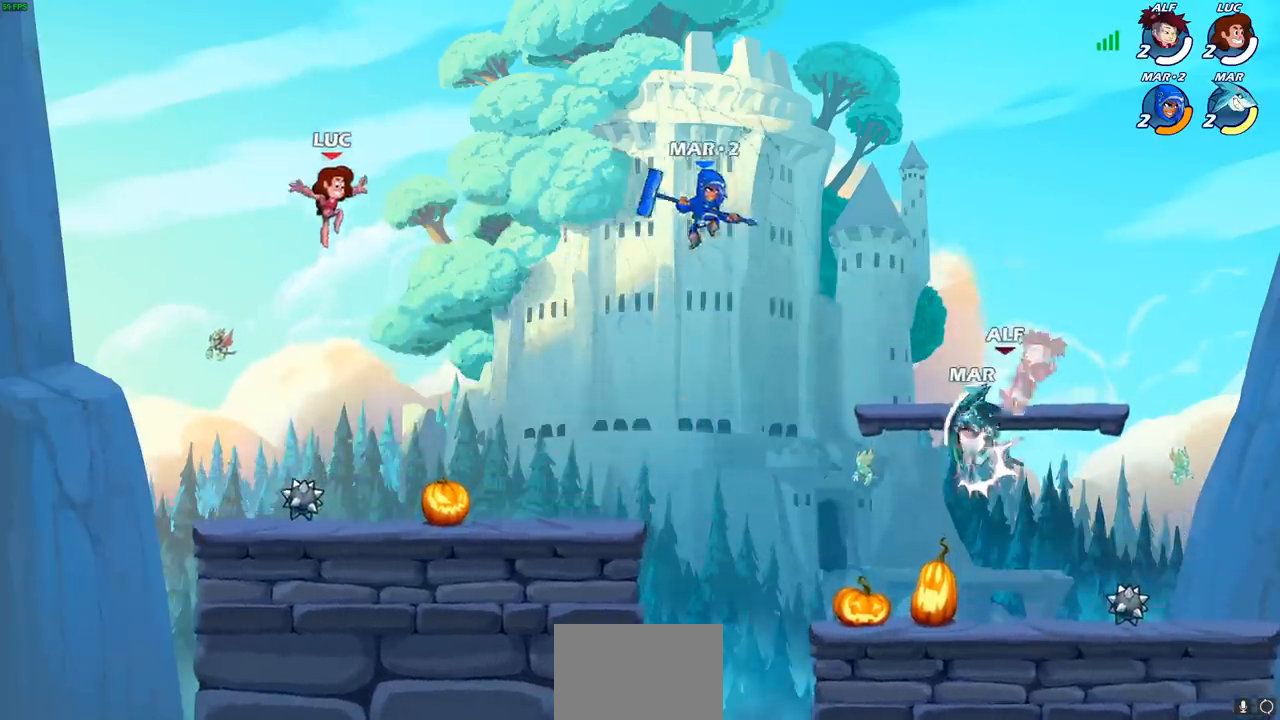
{"buttons": [], "left_stick": "right", "right_stick": "center", "events": [[283, "R1", "down"], [333, "left_stick", "right"], [400, "R1", "up"]]}
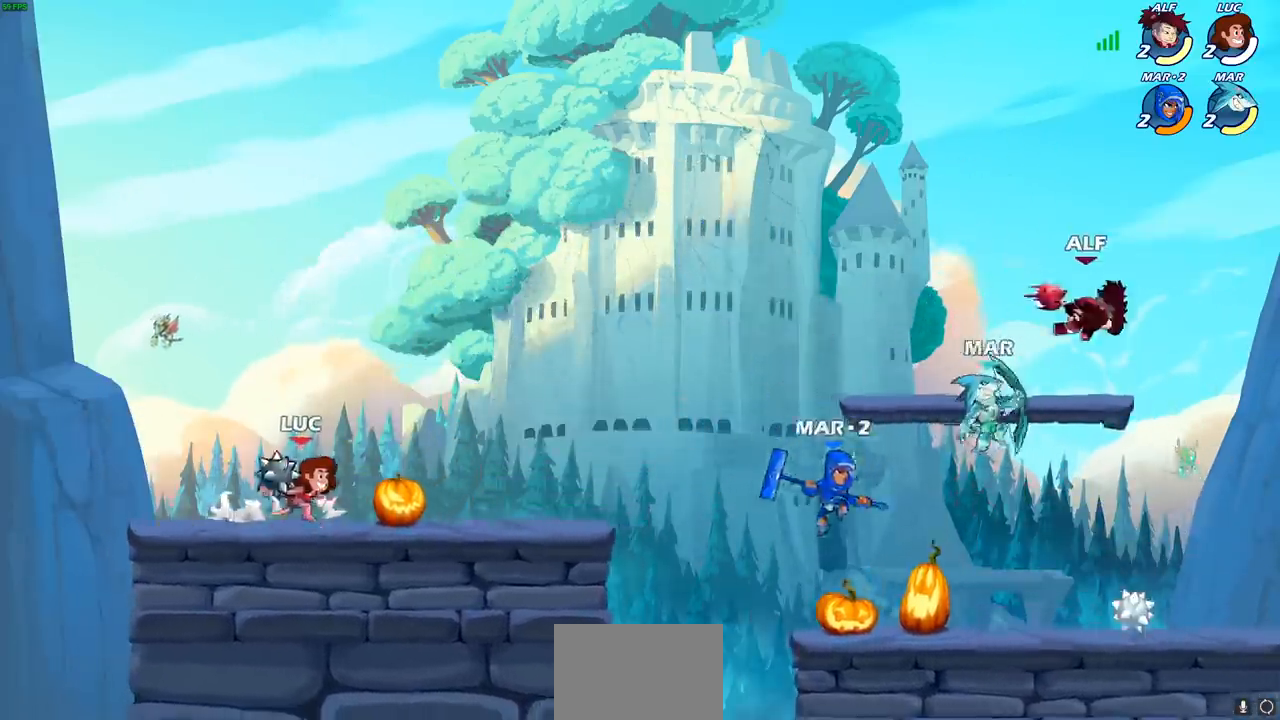
{"buttons": [], "left_stick": "center", "right_stick": "center", "events": [[50, "R2", "down"], [83, "CIRCLE", "down"], [150, "CIRCLE", "up"], [150, "R2", "up"], [167, "left_stick", "center"]]}
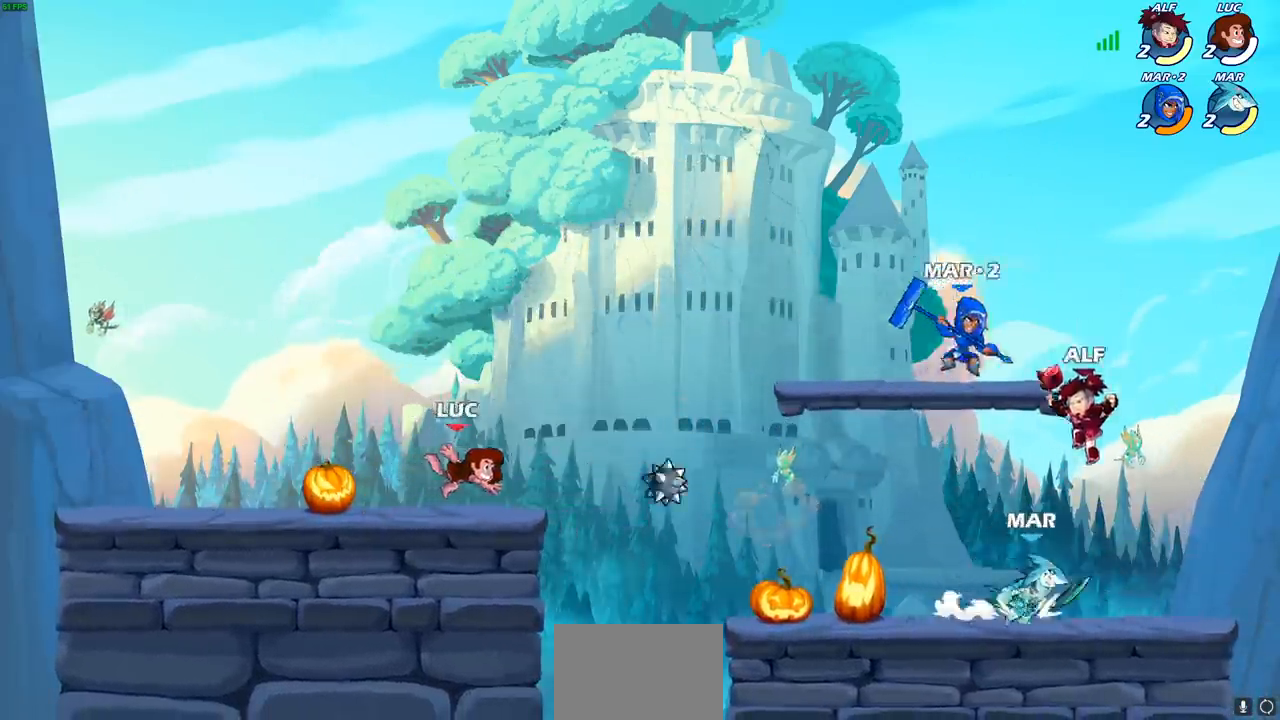
{"buttons": [], "left_stick": "right", "right_stick": "center", "events": [[117, "left_stick", "right"], [233, "R2", "down"], [433, "R2", "up"]]}
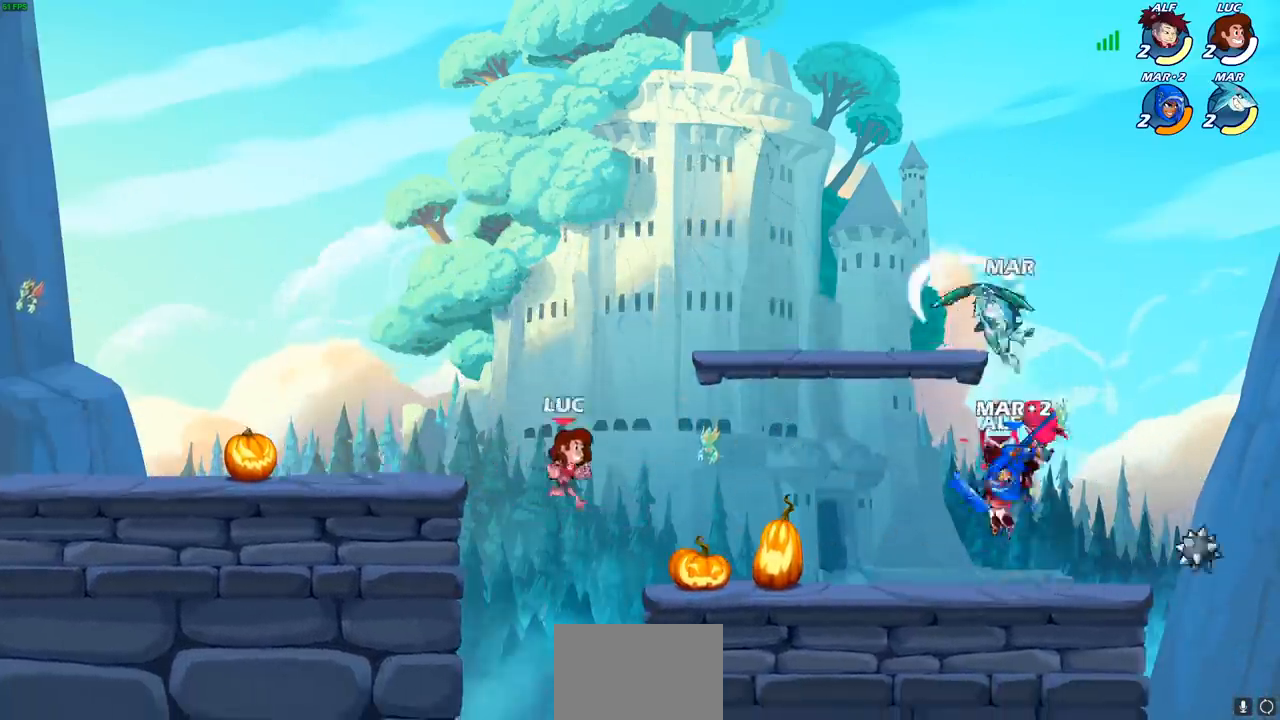
{"buttons": ["CIRCLE", "R2"], "left_stick": "right", "right_stick": "center", "events": [[400, "R2", "down"], [450, "CIRCLE", "down"]]}
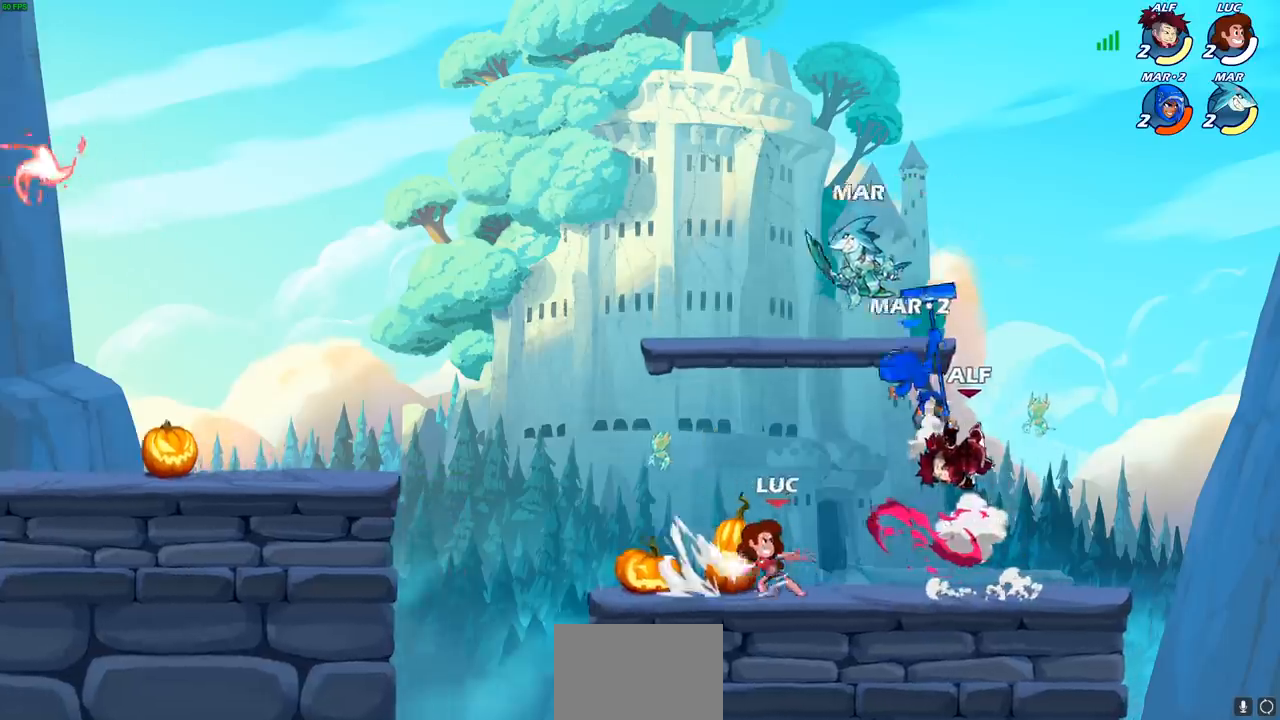
{"buttons": [], "left_stick": "center", "right_stick": "center", "events": [[50, "CIRCLE", "up"], [67, "R2", "up"], [250, "left_stick", "center"]]}
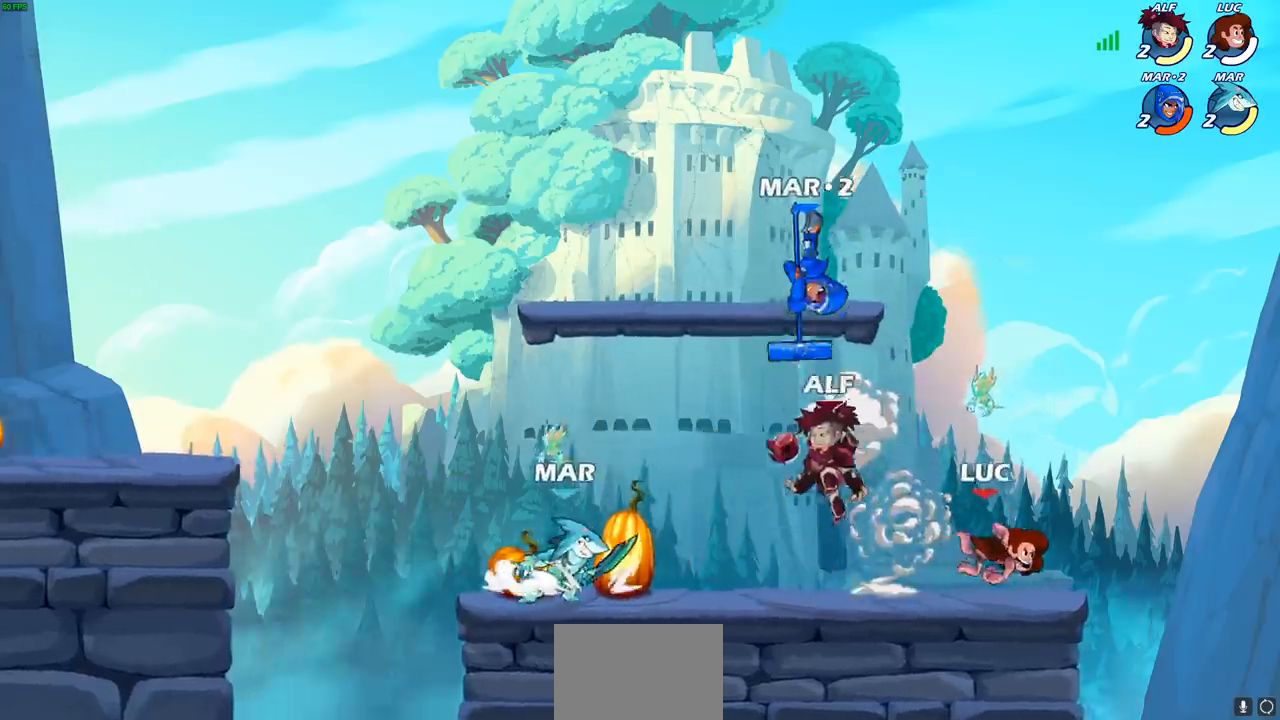
{"buttons": ["R2"], "left_stick": "down-left", "right_stick": "center", "events": [[133, "left_stick", "left"], [483, "left_stick", "down-left"], [500, "R2", "down"]]}
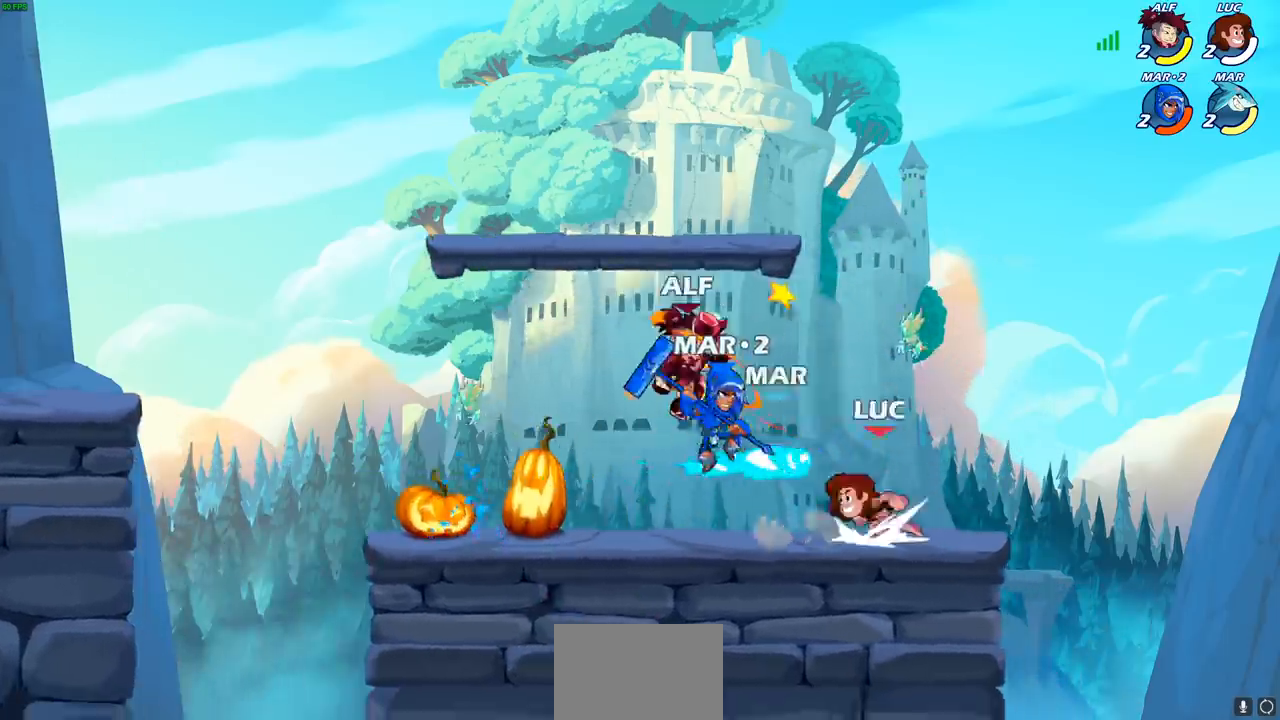
{"buttons": [], "left_stick": "left", "right_stick": "center", "events": [[33, "CIRCLE", "down"], [100, "CIRCLE", "up"], [117, "R2", "up"], [133, "left_stick", "center"], [417, "left_stick", "left"]]}
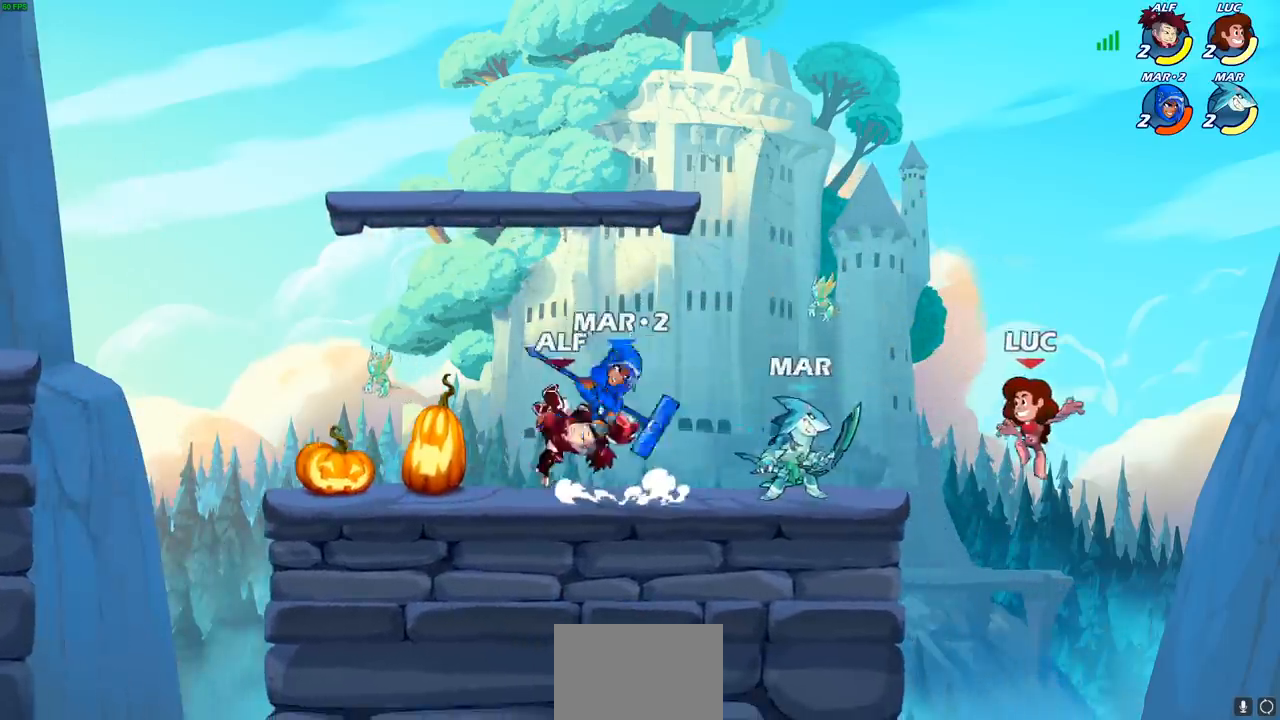
{"buttons": [], "left_stick": "left", "right_stick": "center", "events": [[200, "CROSS", "down"], [350, "CIRCLE", "down"], [350, "CROSS", "up"], [467, "CIRCLE", "up"]]}
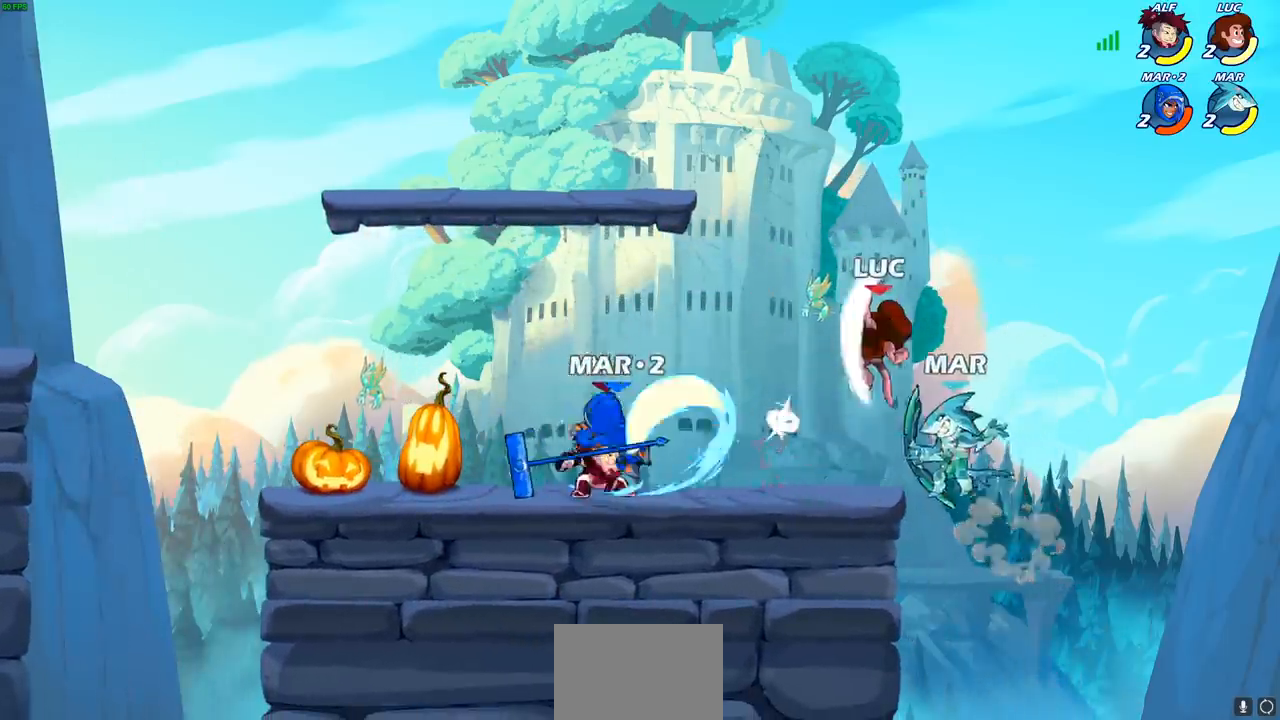
{"buttons": [], "left_stick": "down-left", "right_stick": "center", "events": [[483, "left_stick", "down-left"]]}
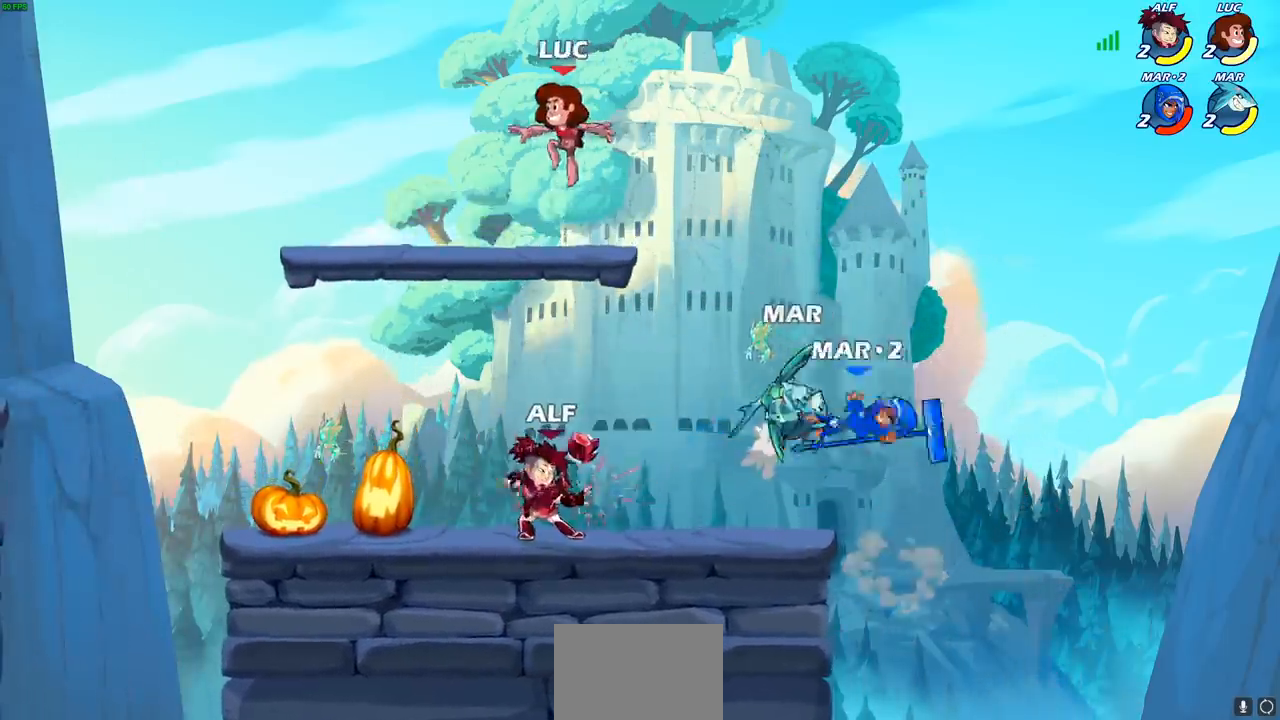
{"buttons": [], "left_stick": "down-right", "right_stick": "center", "events": [[433, "left_stick", "down-right"]]}
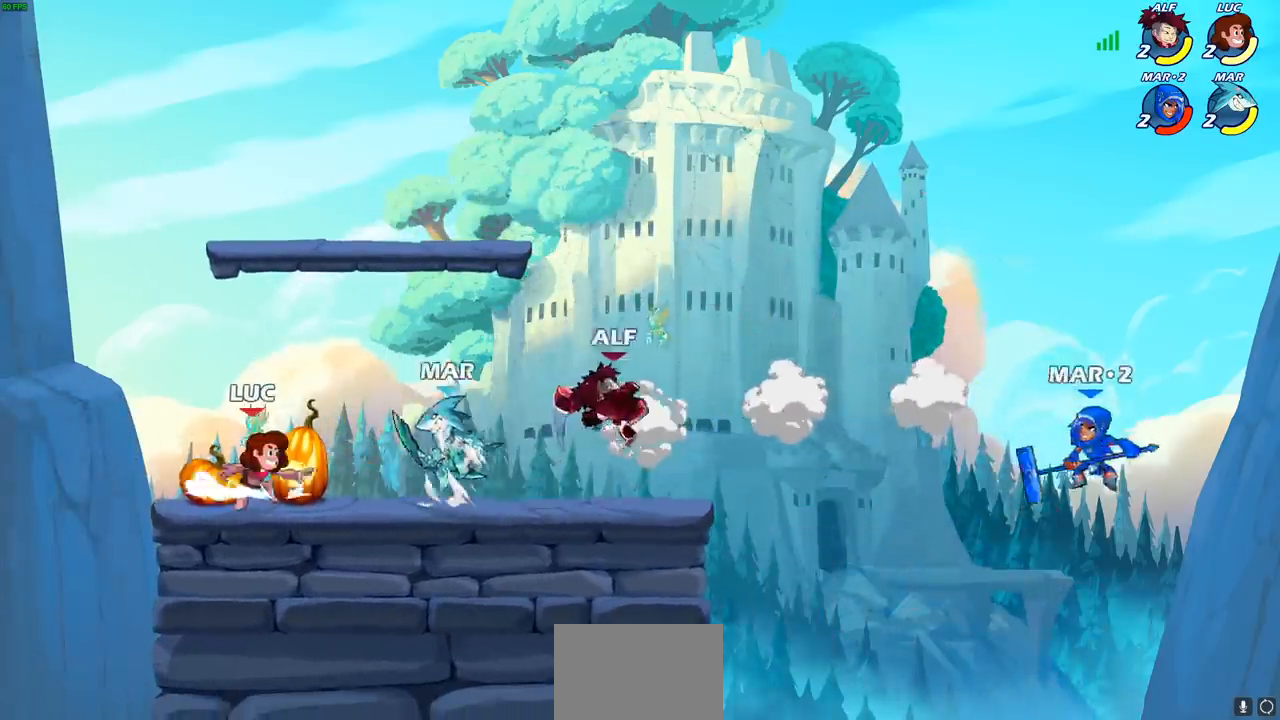
{"buttons": [], "left_stick": "center", "right_stick": "center", "events": [[100, "CIRCLE", "down"], [167, "CIRCLE", "up"], [200, "left_stick", "center"]]}
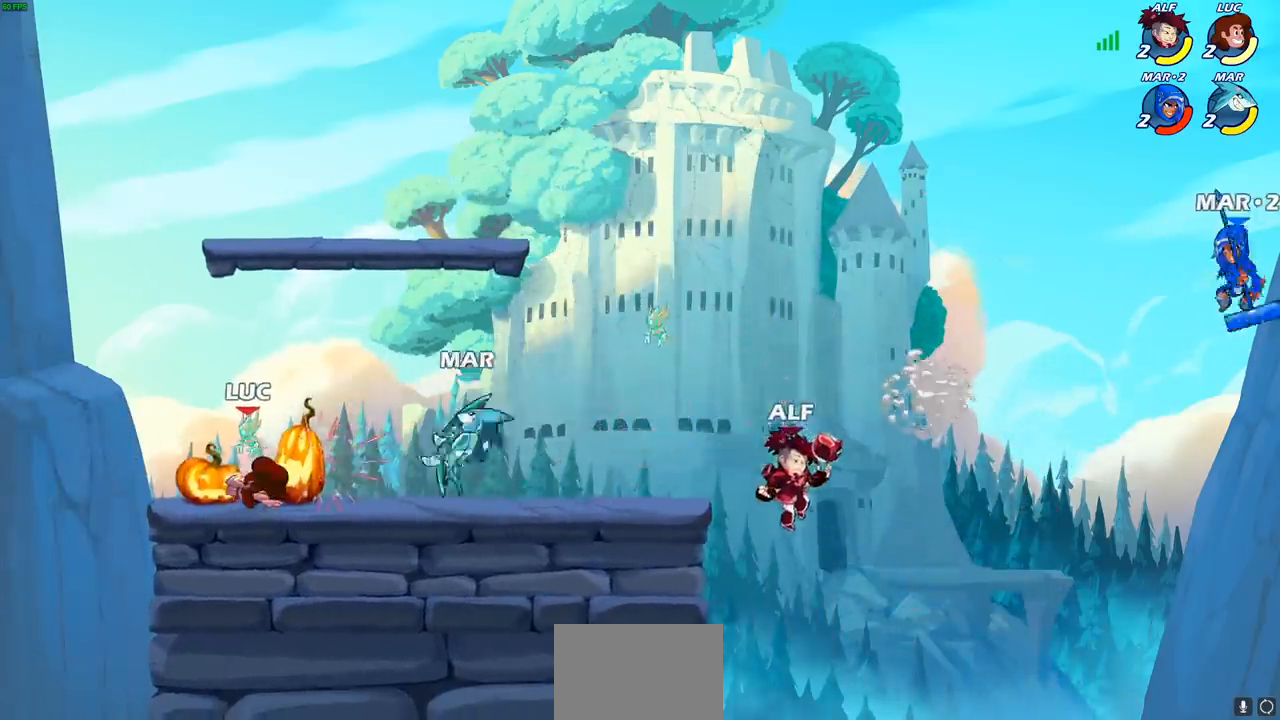
{"buttons": [], "left_stick": "center", "right_stick": "center", "events": []}
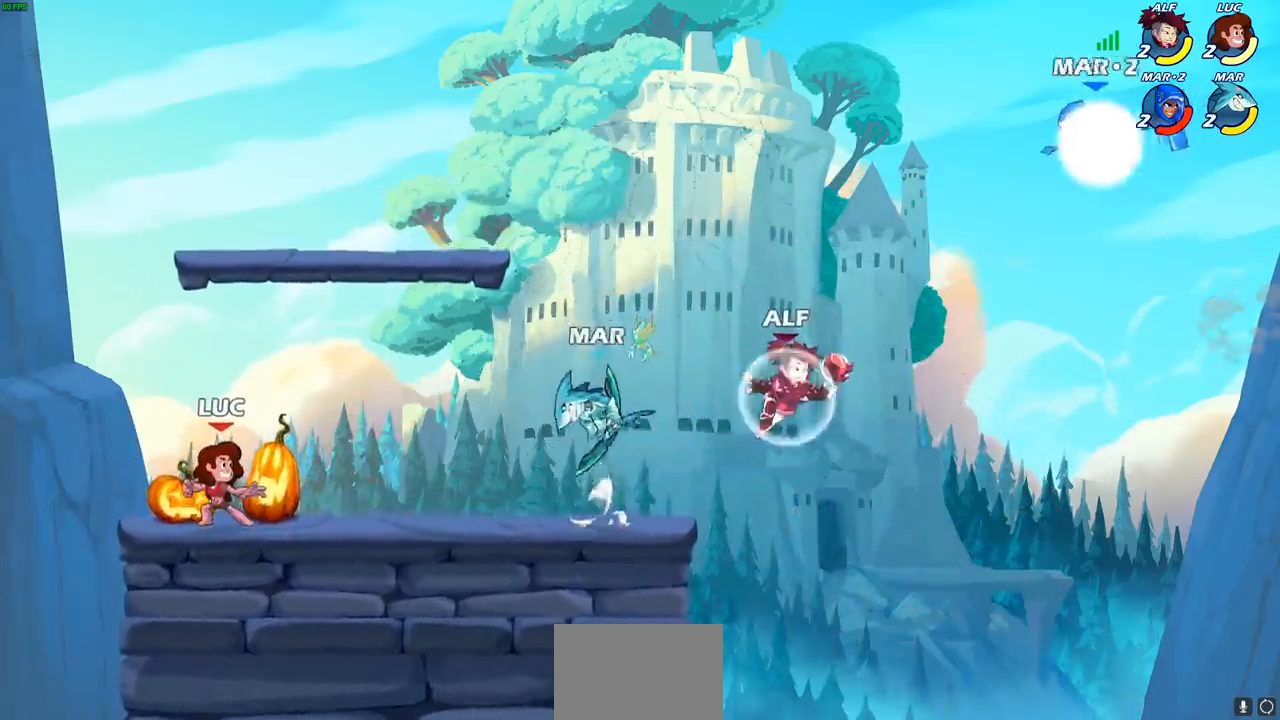
{"buttons": [], "left_stick": "left", "right_stick": "center", "events": [[83, "left_stick", "right"], [483, "left_stick", "left"]]}
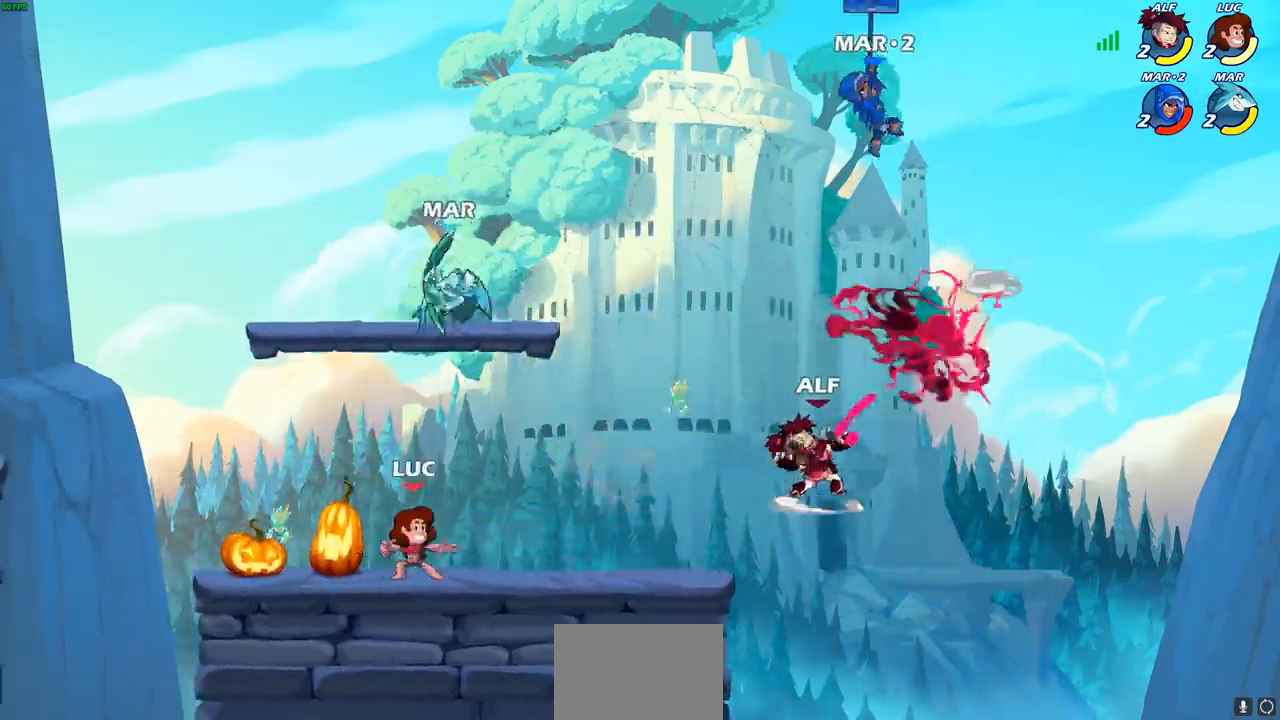
{"buttons": [], "left_stick": "center", "right_stick": "center", "events": [[267, "left_stick", "down-left"], [400, "CIRCLE", "down"], [483, "CIRCLE", "up"], [483, "left_stick", "center"]]}
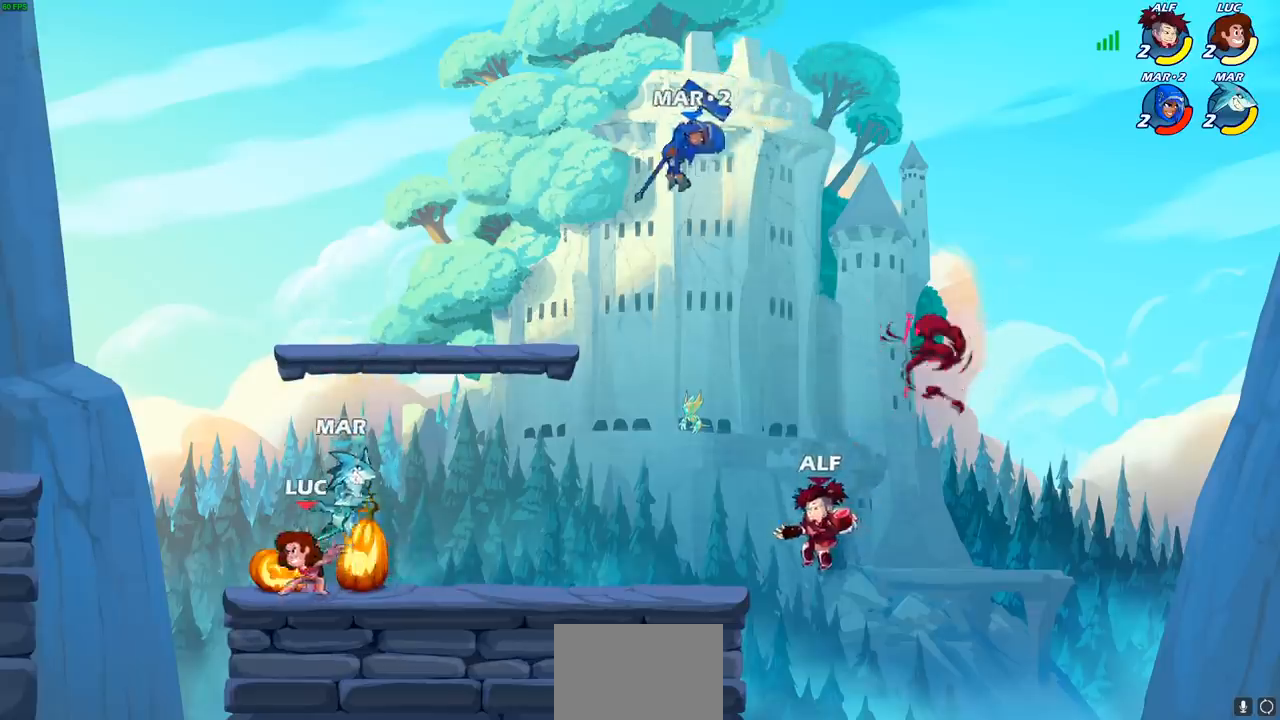
{"buttons": [], "left_stick": "center", "right_stick": "center", "events": []}
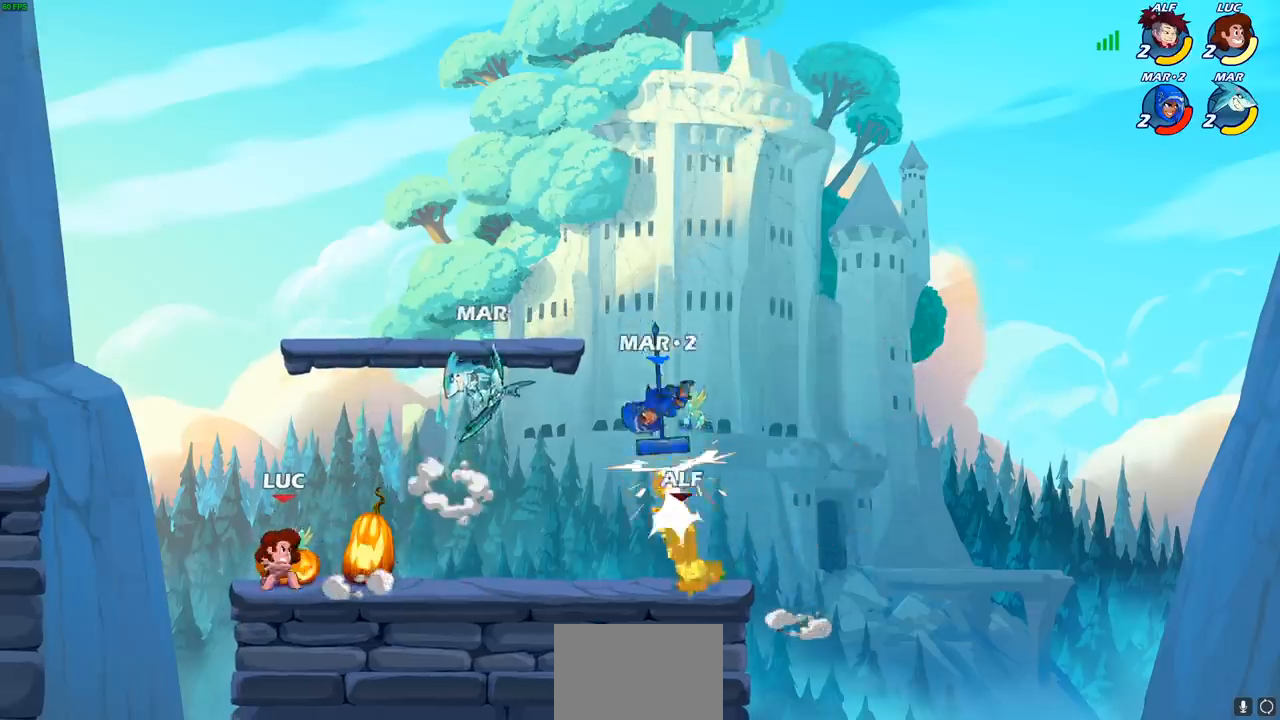
{"buttons": [], "left_stick": "up-left", "right_stick": "center", "events": [[100, "left_stick", "left"], [250, "left_stick", "up-left"], [333, "R2", "down"], [367, "CROSS", "down"], [500, "CROSS", "up"], [500, "R2", "up"]]}
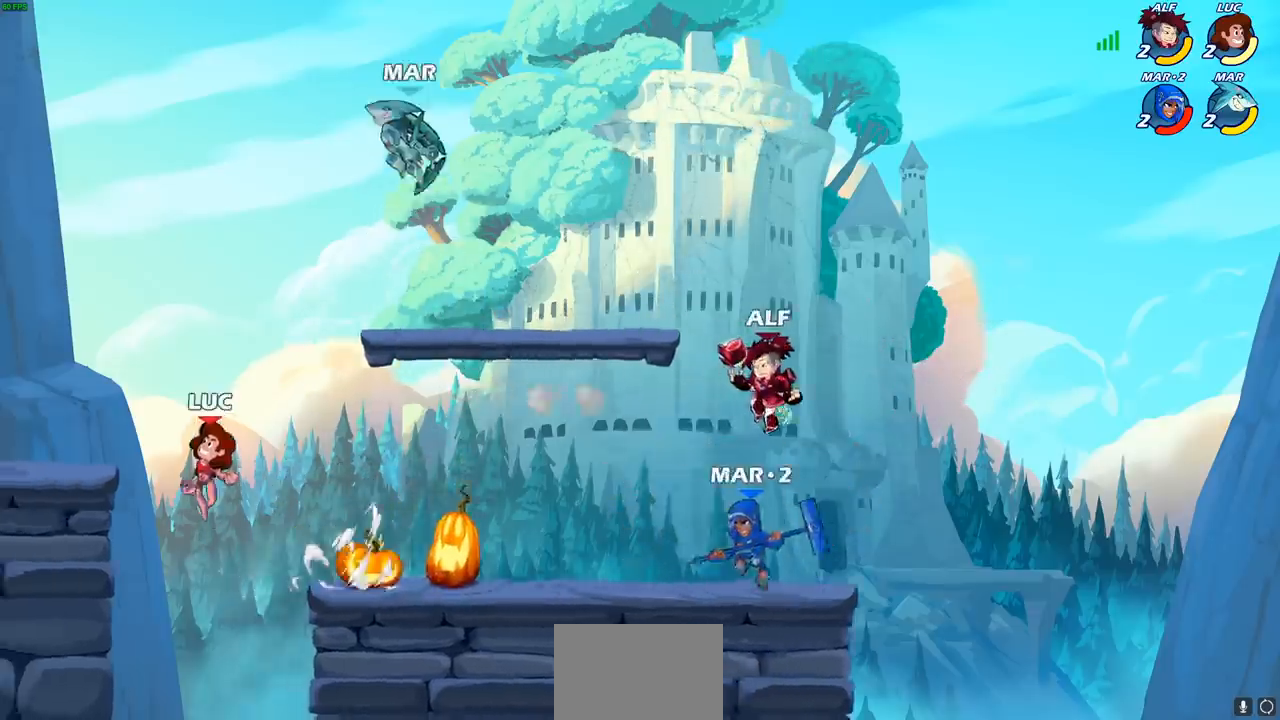
{"buttons": [], "left_stick": "down-left", "right_stick": "center", "events": [[83, "CROSS", "down"], [167, "CROSS", "up"], [267, "left_stick", "down-left"]]}
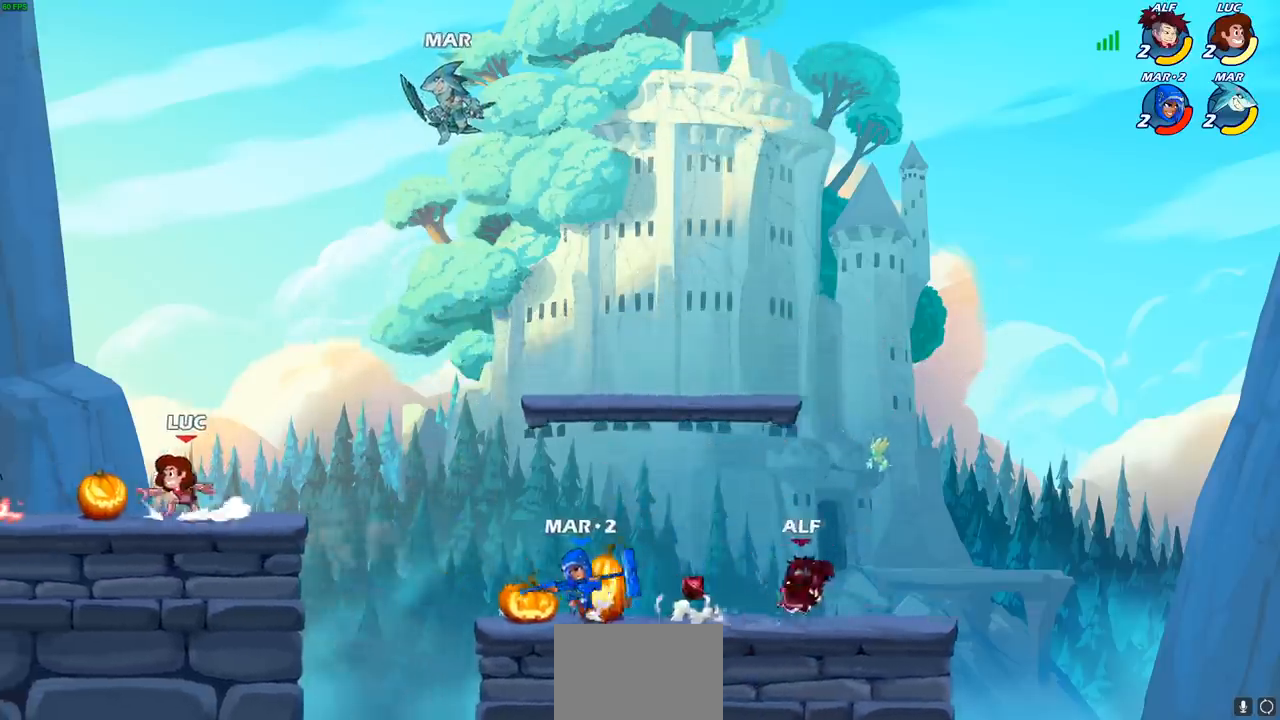
{"buttons": [], "left_stick": "up-right", "right_stick": "center", "events": [[33, "left_stick", "left"], [333, "R1", "down"], [333, "left_stick", "up-right"], [417, "R1", "up"]]}
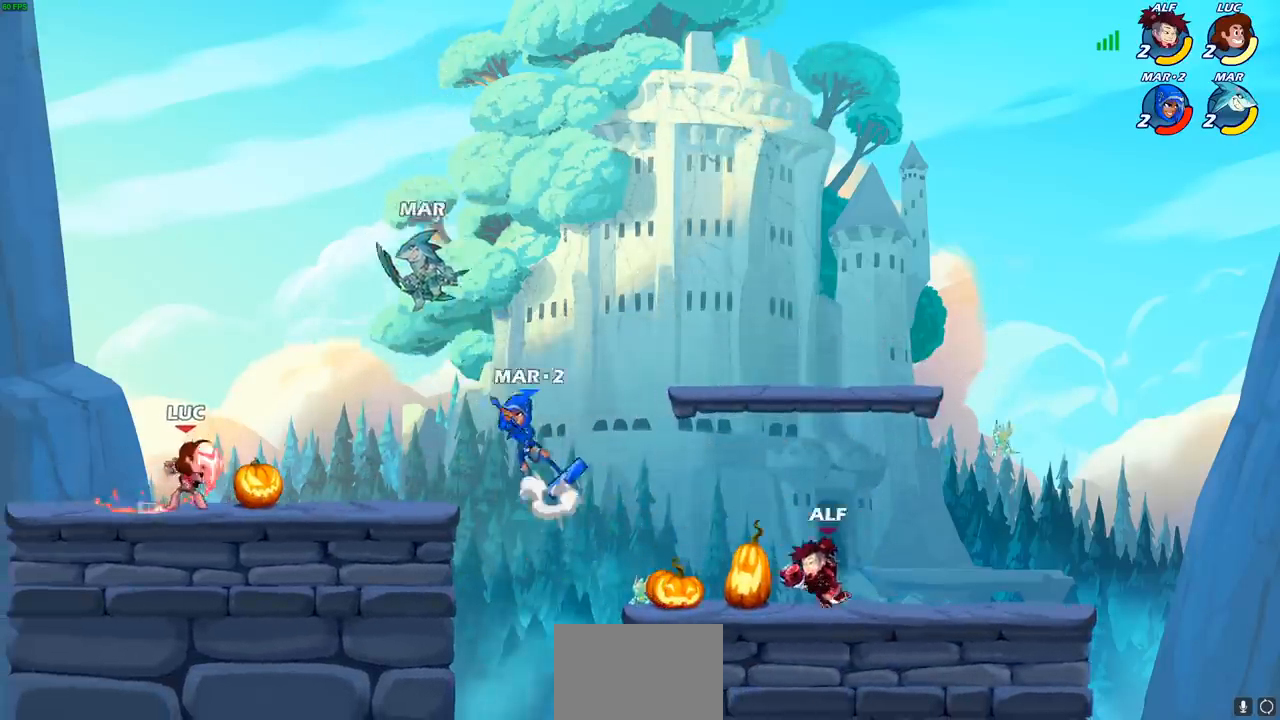
{"buttons": [], "left_stick": "center", "right_stick": "center", "events": [[83, "CIRCLE", "down"], [83, "left_stick", "center"], [150, "CIRCLE", "up"]]}
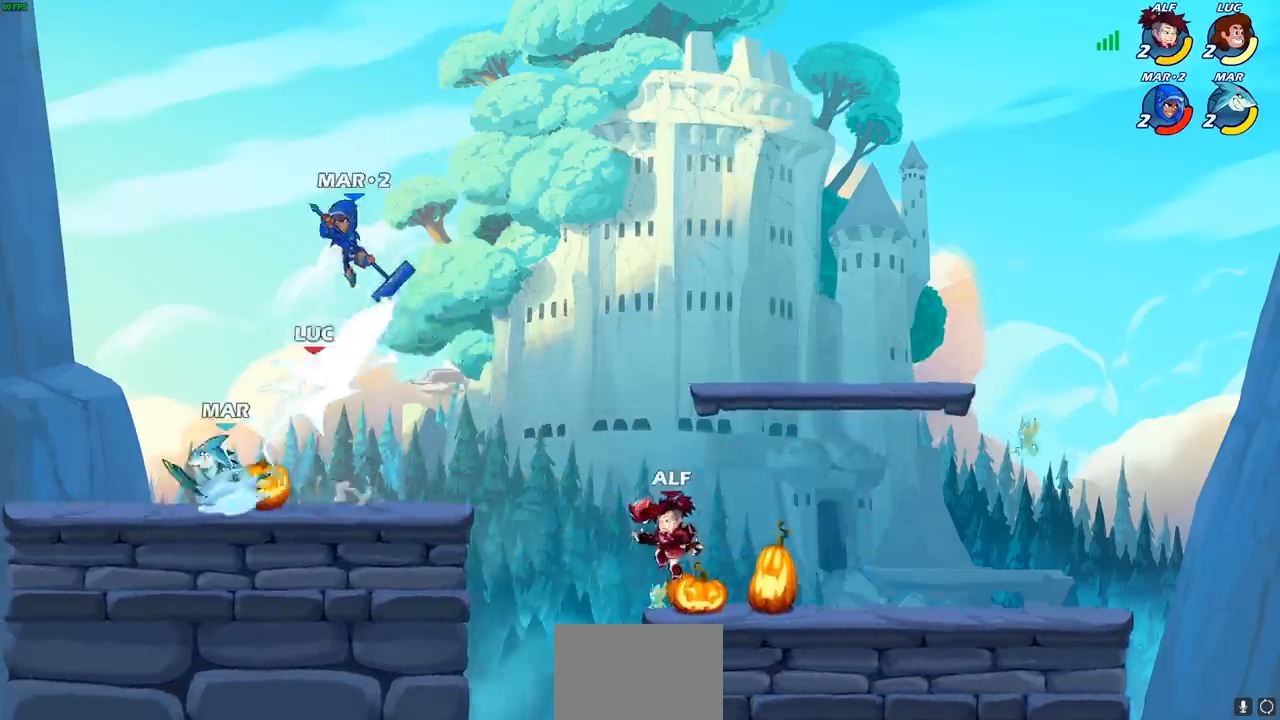
{"buttons": [], "left_stick": "left", "right_stick": "center", "events": [[417, "left_stick", "left"]]}
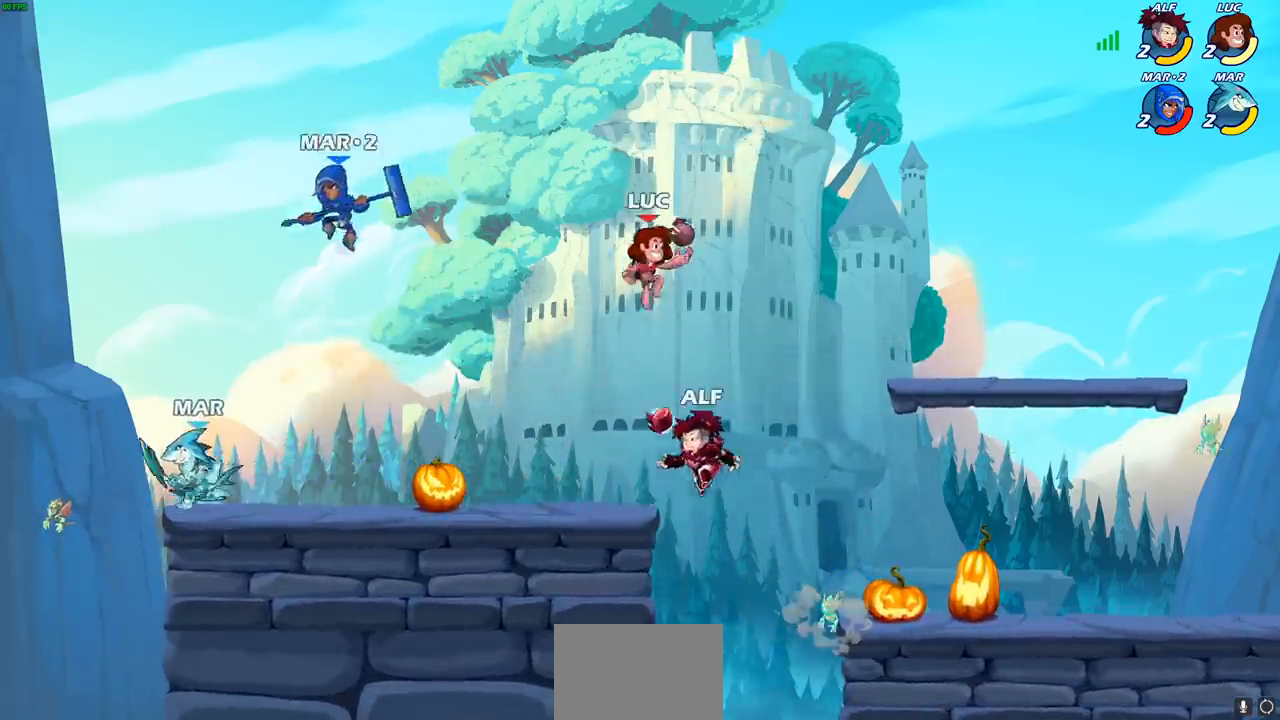
{"buttons": [], "left_stick": "down-left", "right_stick": "center", "events": [[117, "left_stick", "down-left"], [167, "CROSS", "down"], [200, "SQUARE", "down"], [233, "right_stick", "down-left"], [250, "CROSS", "up"], [317, "SQUARE", "up"], [317, "right_stick", "center"]]}
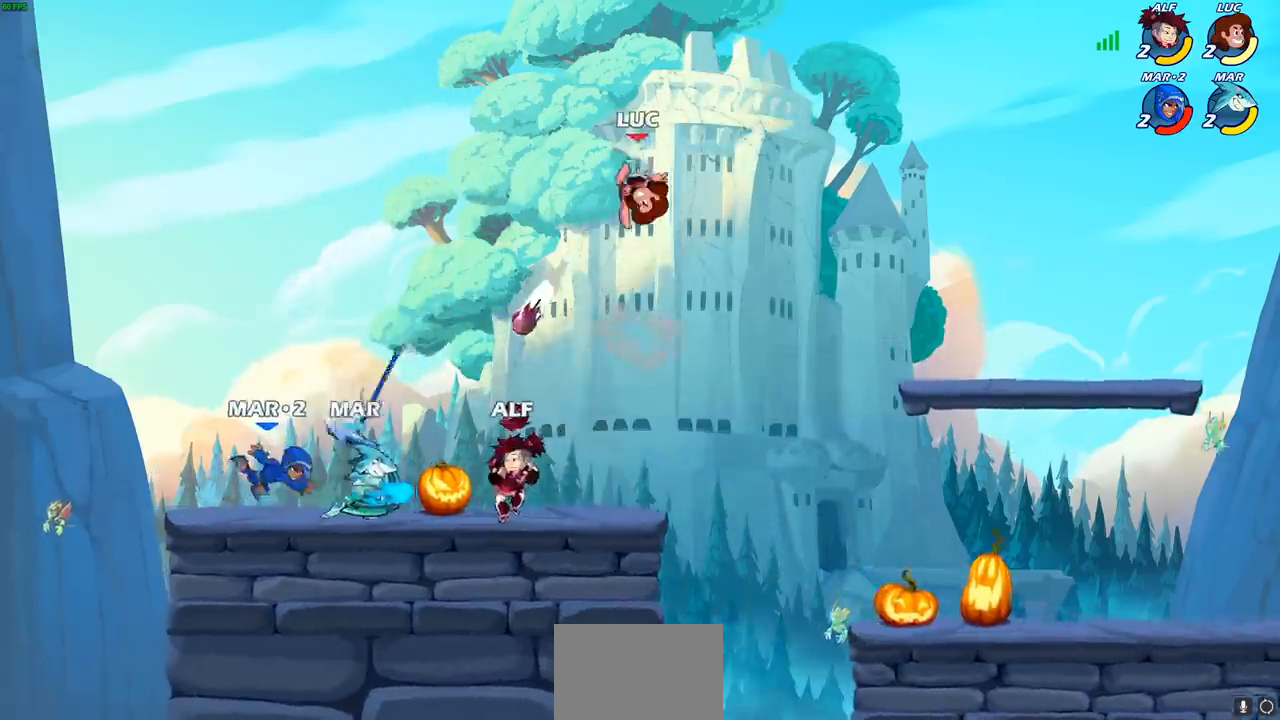
{"buttons": [], "left_stick": "right", "right_stick": "center", "events": [[17, "left_stick", "center"], [233, "left_stick", "down"], [333, "left_stick", "down-left"], [483, "left_stick", "right"]]}
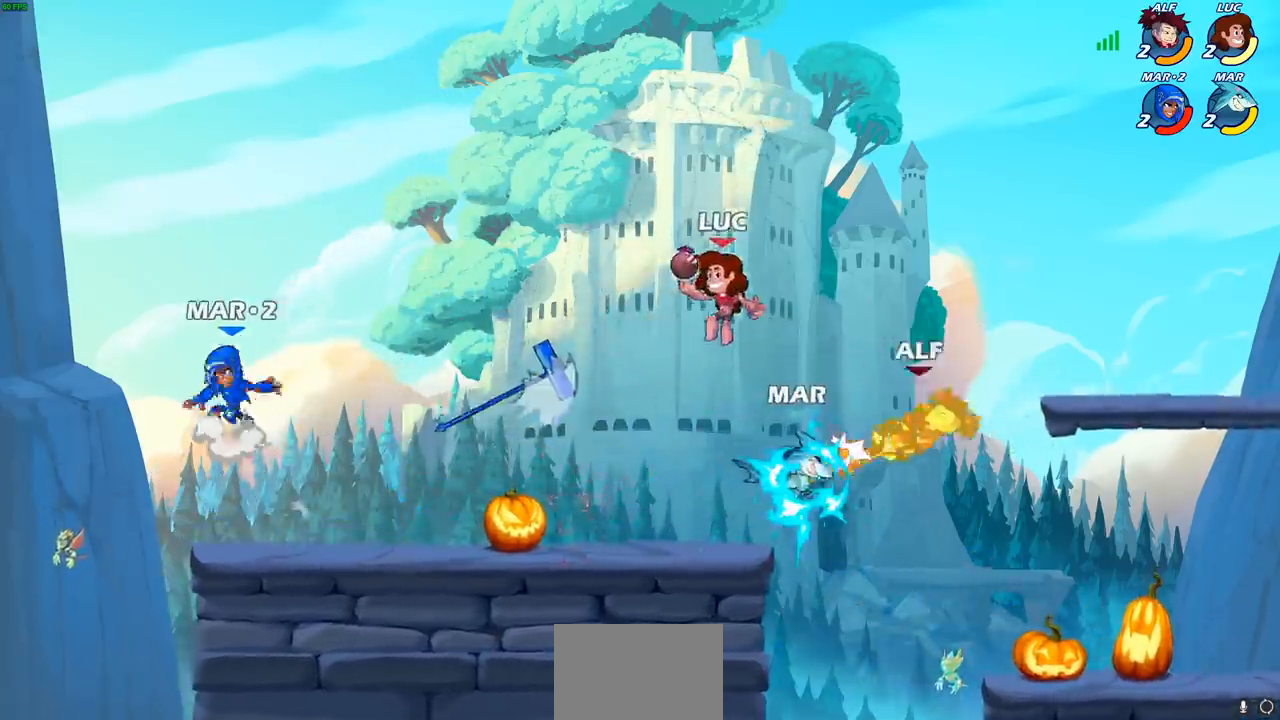
{"buttons": [], "left_stick": "right", "right_stick": "center", "events": [[117, "SQUARE", "down"], [200, "SQUARE", "up"]]}
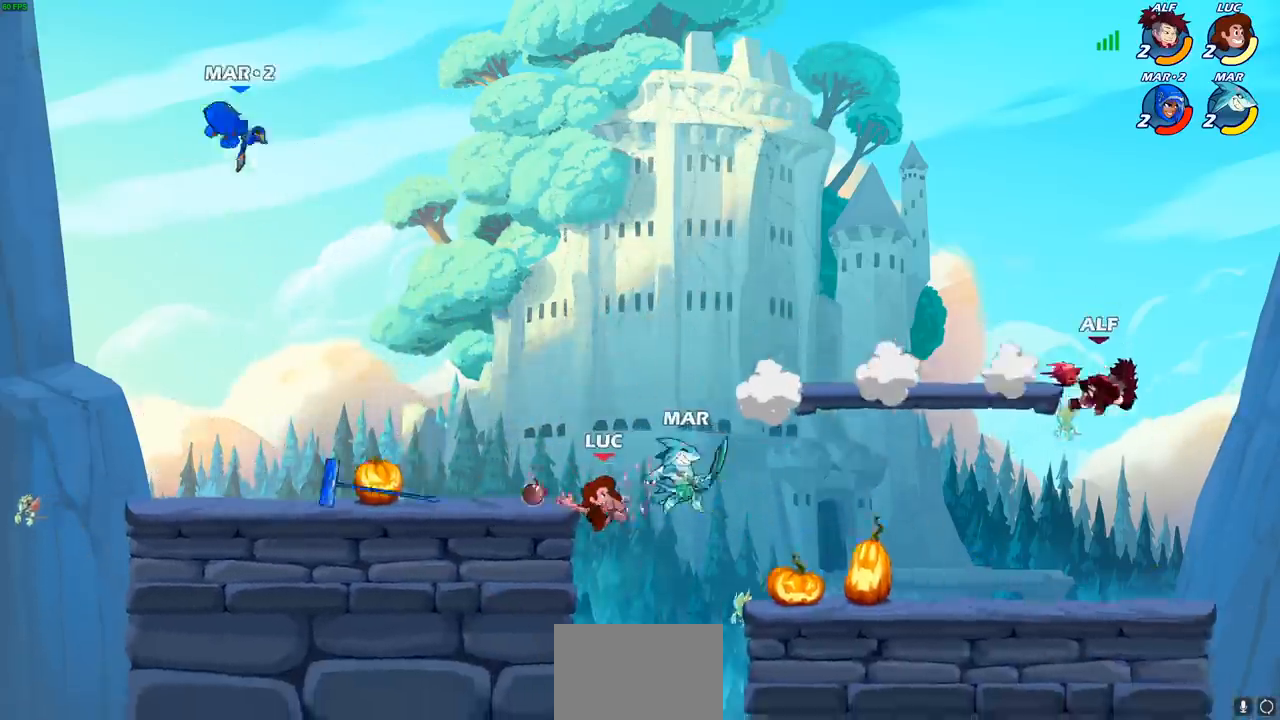
{"buttons": ["R2"], "left_stick": "down-right", "right_stick": "center", "events": [[333, "R2", "down"], [483, "left_stick", "down-right"]]}
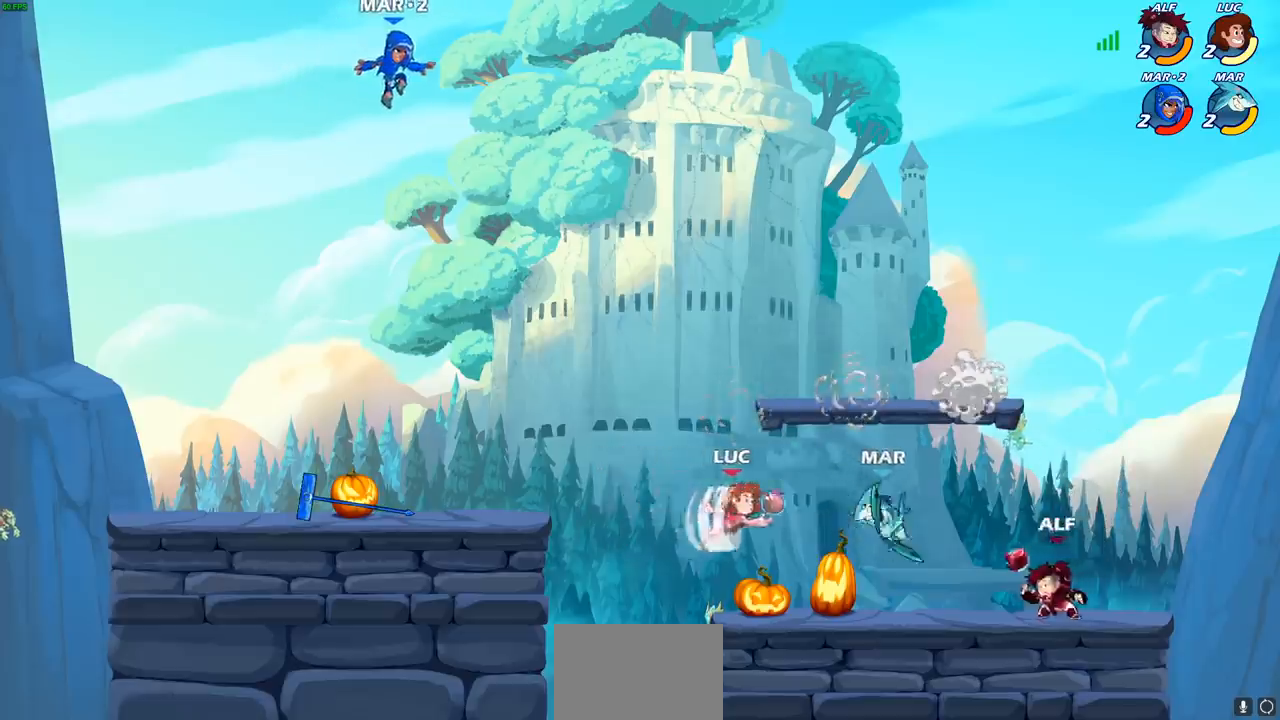
{"buttons": [], "left_stick": "right", "right_stick": "center", "events": [[17, "R2", "up"], [17, "SQUARE", "down"], [17, "left_stick", "down"], [117, "SQUARE", "up"], [167, "left_stick", "center"], [433, "left_stick", "right"]]}
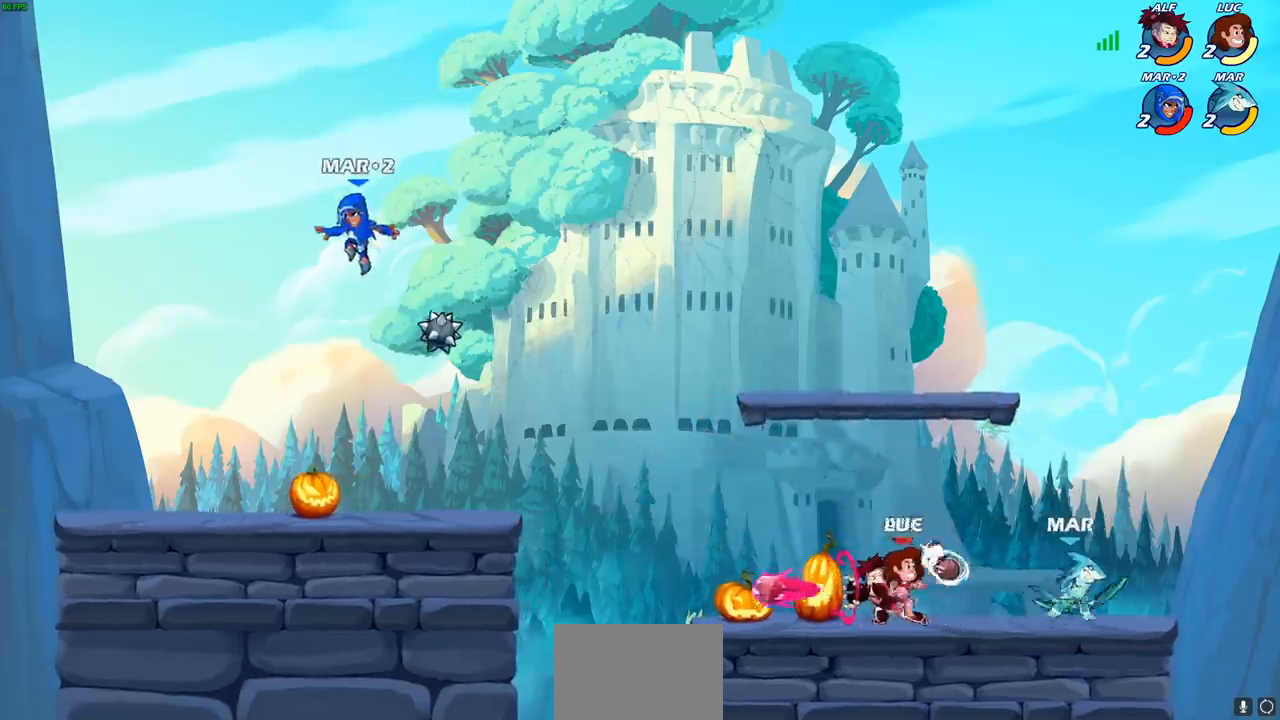
{"buttons": [], "left_stick": "center", "right_stick": "center", "events": [[133, "SQUARE", "down"], [217, "SQUARE", "up"], [250, "left_stick", "center"]]}
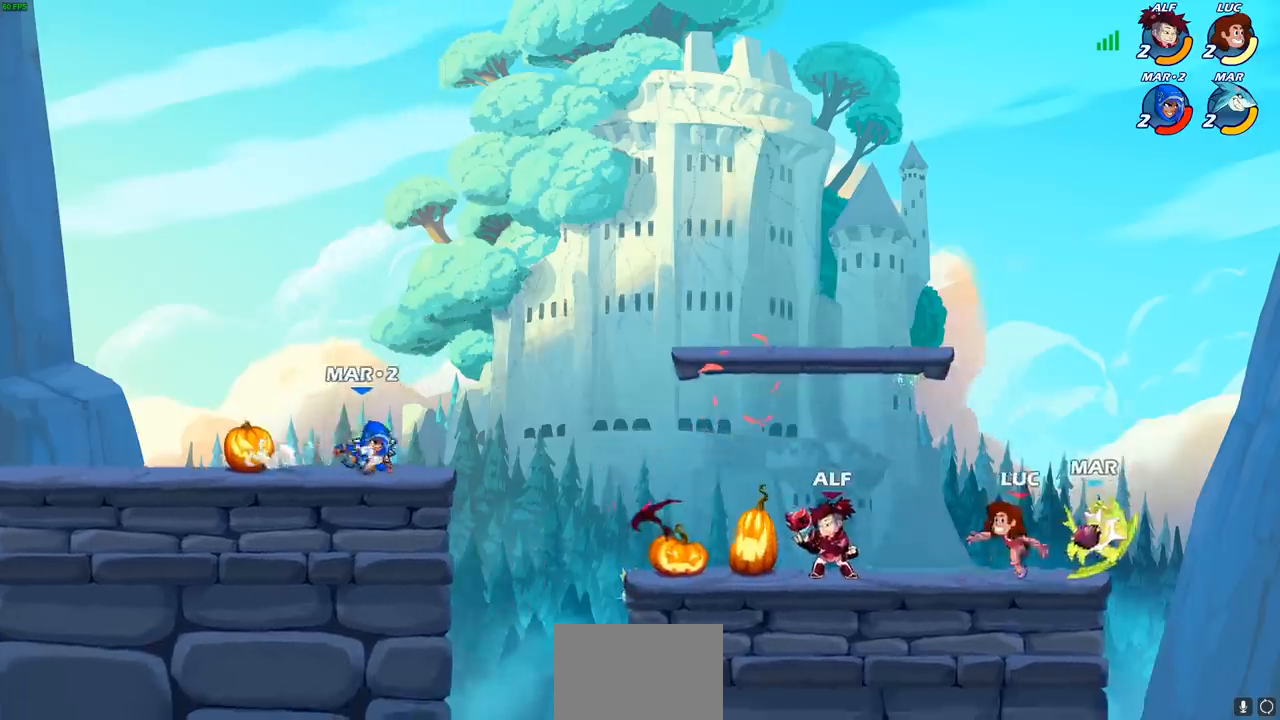
{"buttons": [], "left_stick": "center", "right_stick": "center", "events": [[100, "CROSS", "down"], [100, "left_stick", "right"], [150, "SQUARE", "down"], [183, "CROSS", "up"], [217, "SQUARE", "up"], [217, "left_stick", "center"]]}